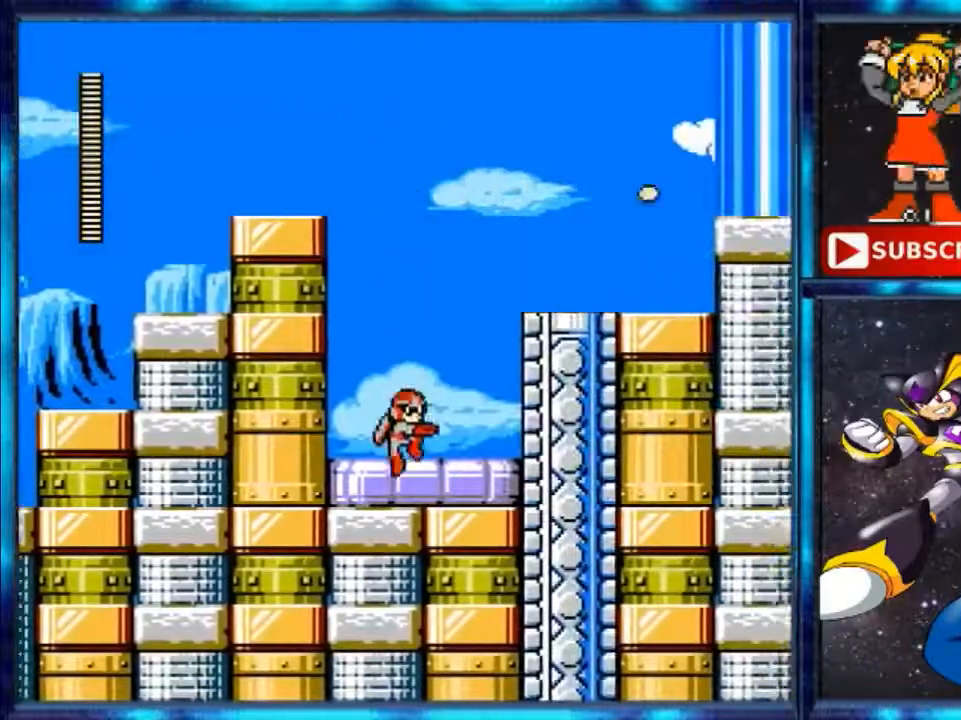
Gameplay with a controller (Nintendo layout); each line is a JSON object with the inputs held at the frame after it. "events" lists button and stick changes between this image and that frame as [ms after this image, input, new state], when the widget could be followed in between. Not read: L3 R3.
{"buttons": [], "events": [[40, "B", "up"], [280, "A", "down"], [320, "B", "down"], [400, "A", "up"], [400, "B", "up"], [480, "A", "down"], [480, "B", "down"], [520, "A", "up"], [520, "B", "up"]]}
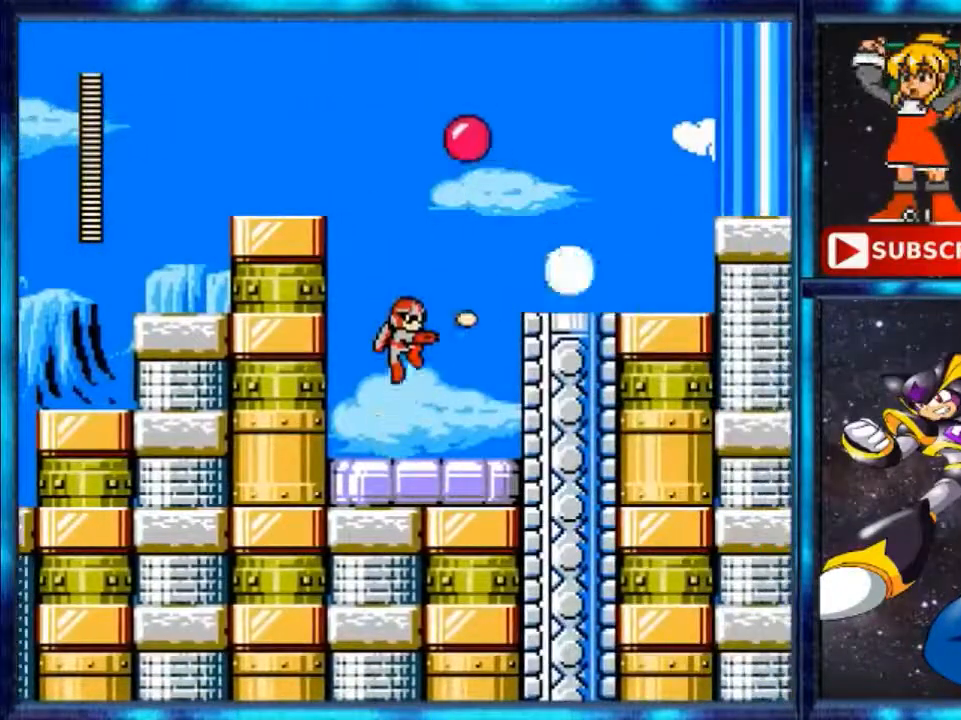
{"buttons": ["A", "DPAD_RIGHT"], "events": [[80, "B", "down"], [160, "DPAD_RIGHT", "down"], [240, "B", "up"], [400, "A", "down"]]}
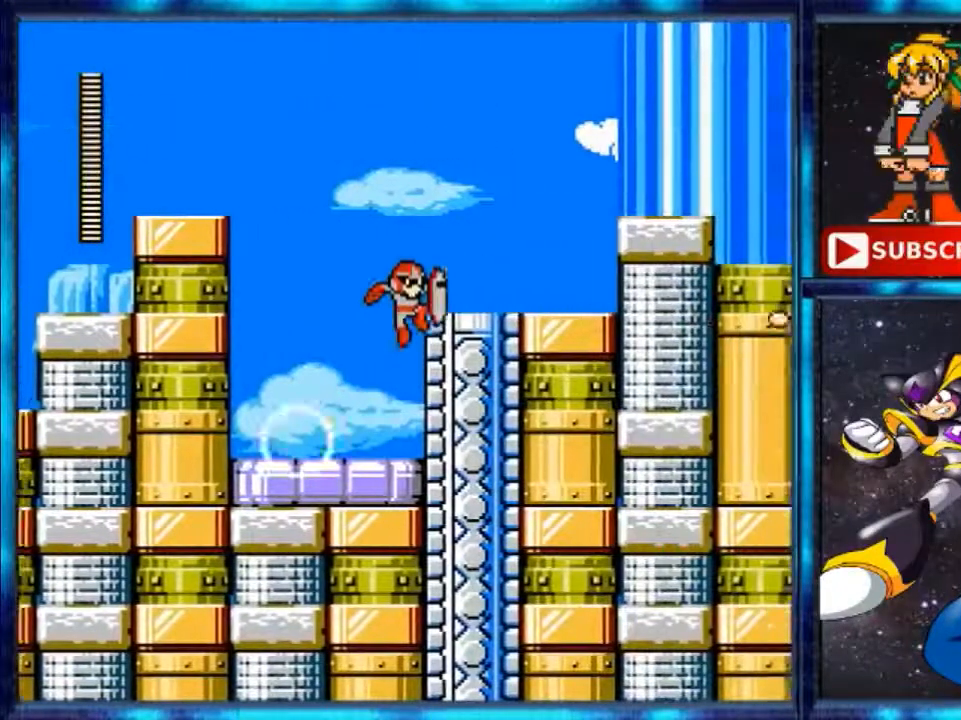
{"buttons": ["DPAD_RIGHT"], "events": [[360, "A", "up"]]}
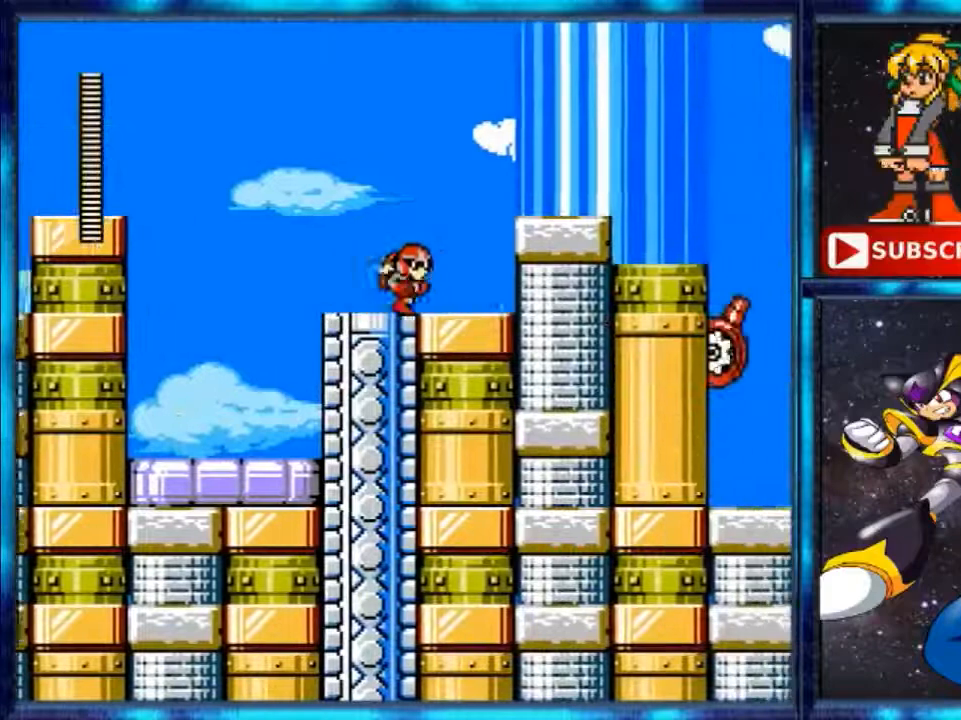
{"buttons": ["A", "DPAD_RIGHT"], "events": [[440, "A", "down"]]}
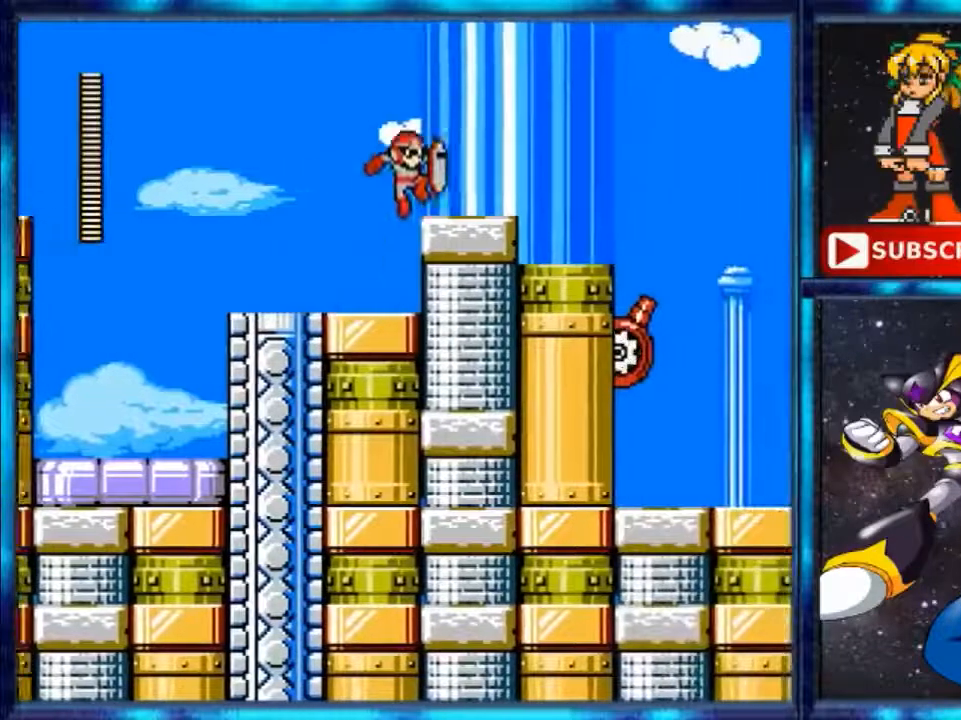
{"buttons": ["DPAD_RIGHT"], "events": [[440, "A", "up"]]}
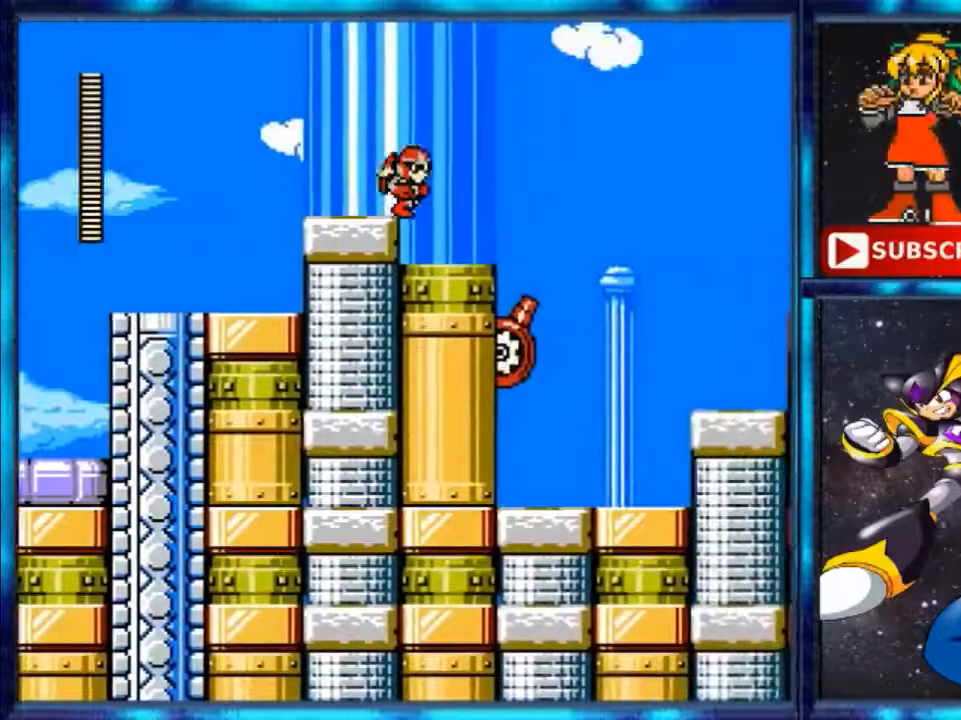
{"buttons": ["DPAD_RIGHT"], "events": []}
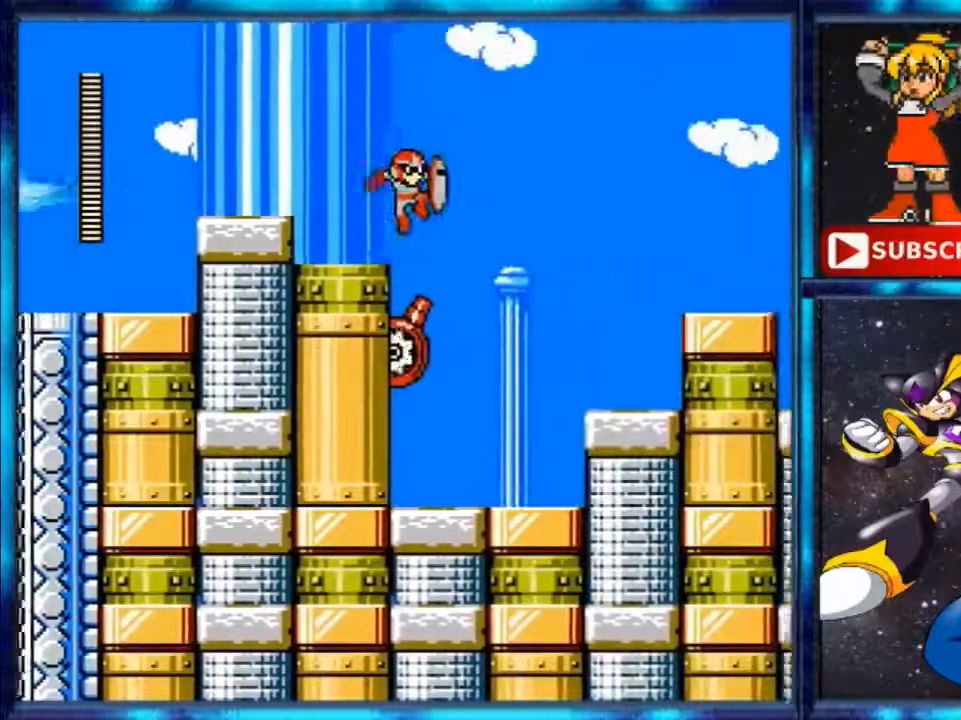
{"buttons": ["DPAD_RIGHT"], "events": [[40, "A", "down"], [520, "A", "up"]]}
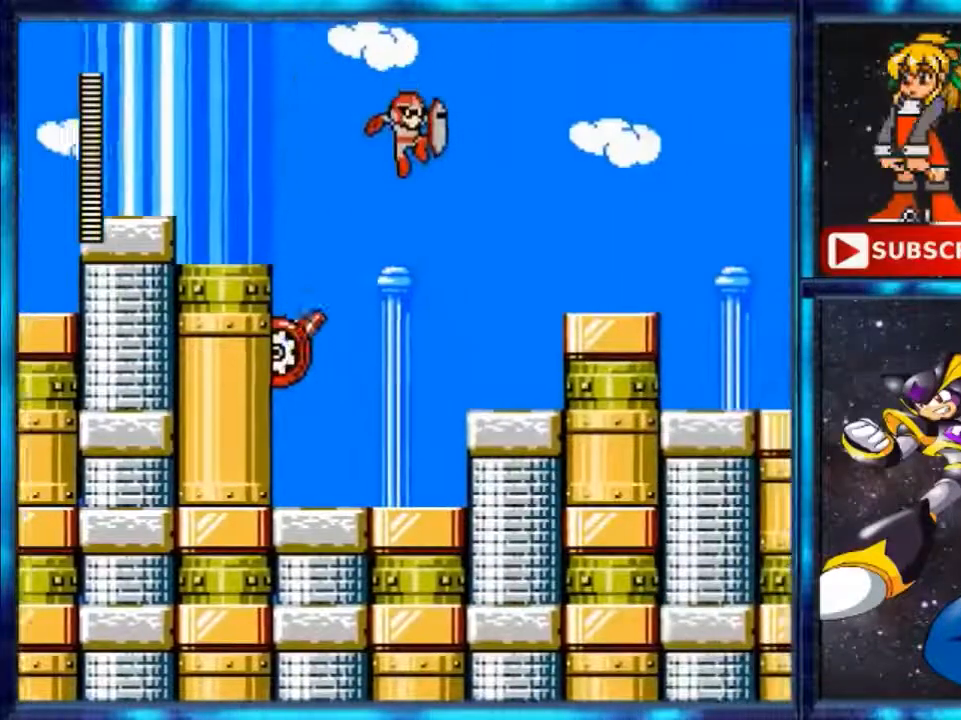
{"buttons": ["A", "DPAD_RIGHT"], "events": [[480, "A", "down"]]}
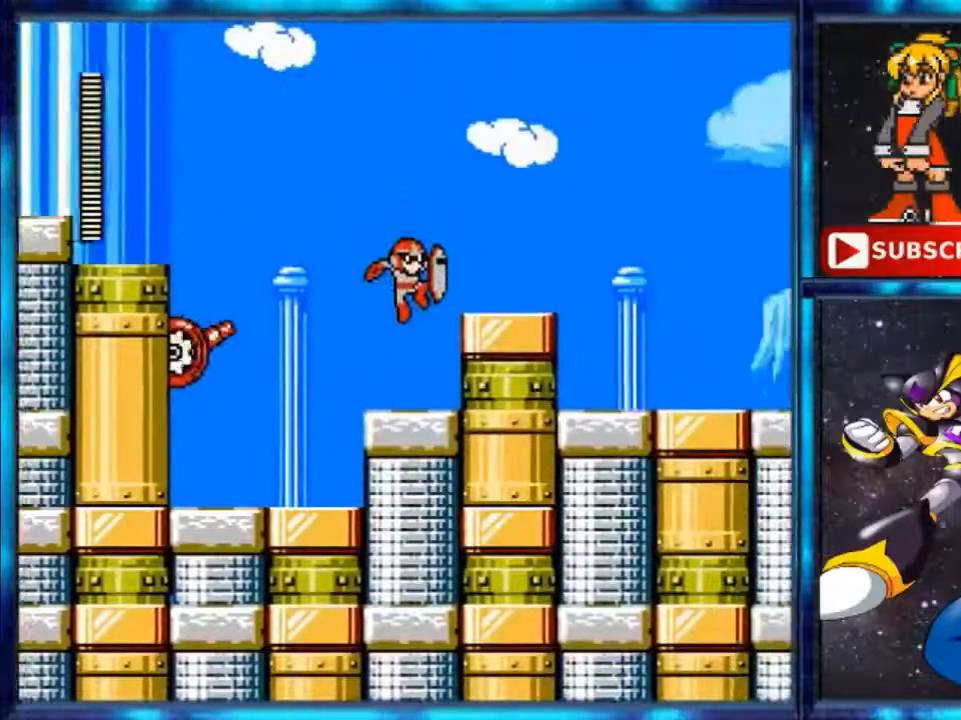
{"buttons": ["DPAD_RIGHT"], "events": [[480, "A", "up"]]}
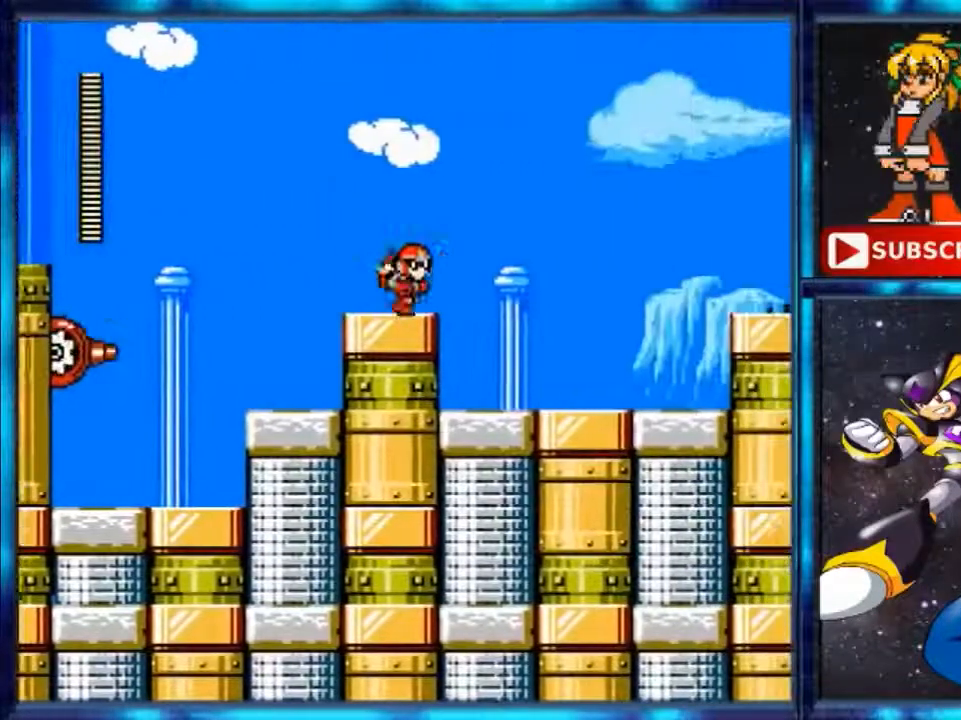
{"buttons": ["A", "DPAD_RIGHT"], "events": [[120, "A", "down"]]}
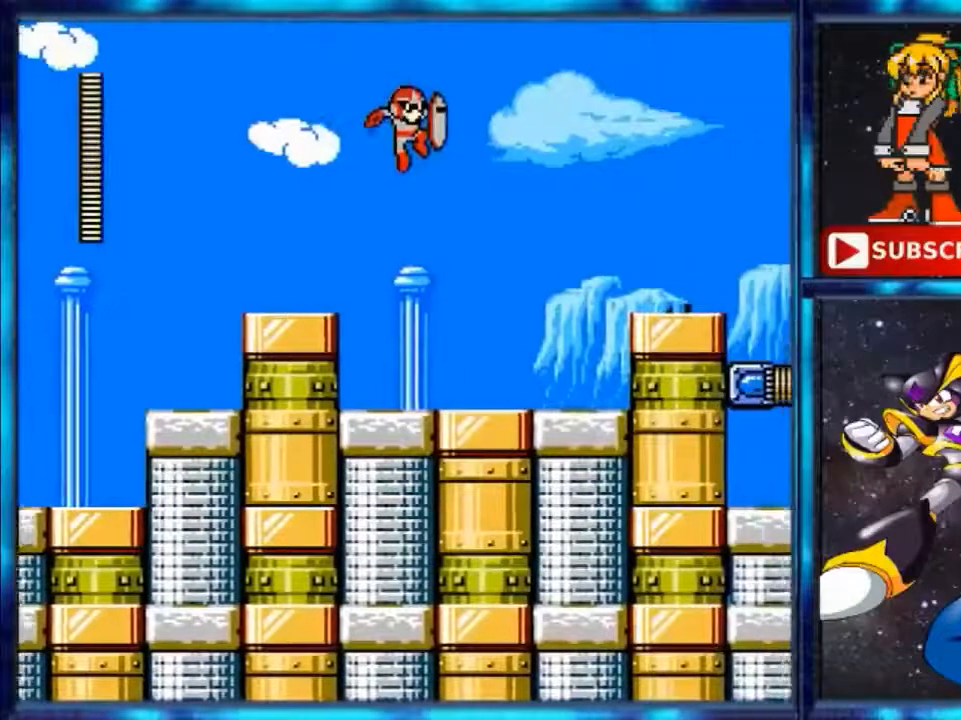
{"buttons": ["DPAD_RIGHT"], "events": [[200, "A", "up"]]}
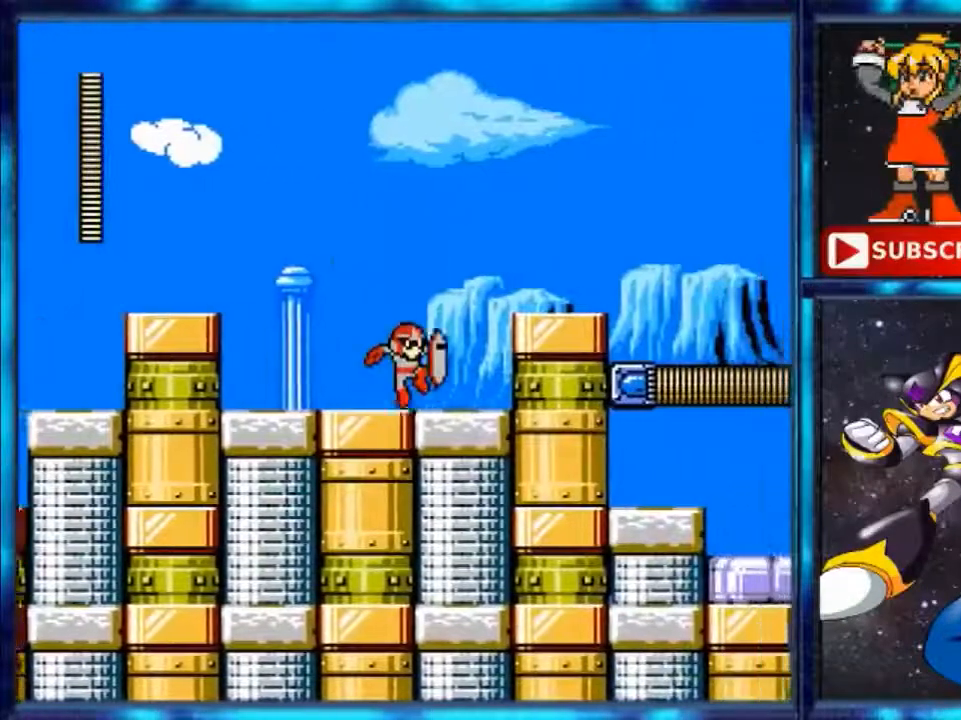
{"buttons": ["DPAD_RIGHT"], "events": [[120, "A", "down"], [440, "A", "up"]]}
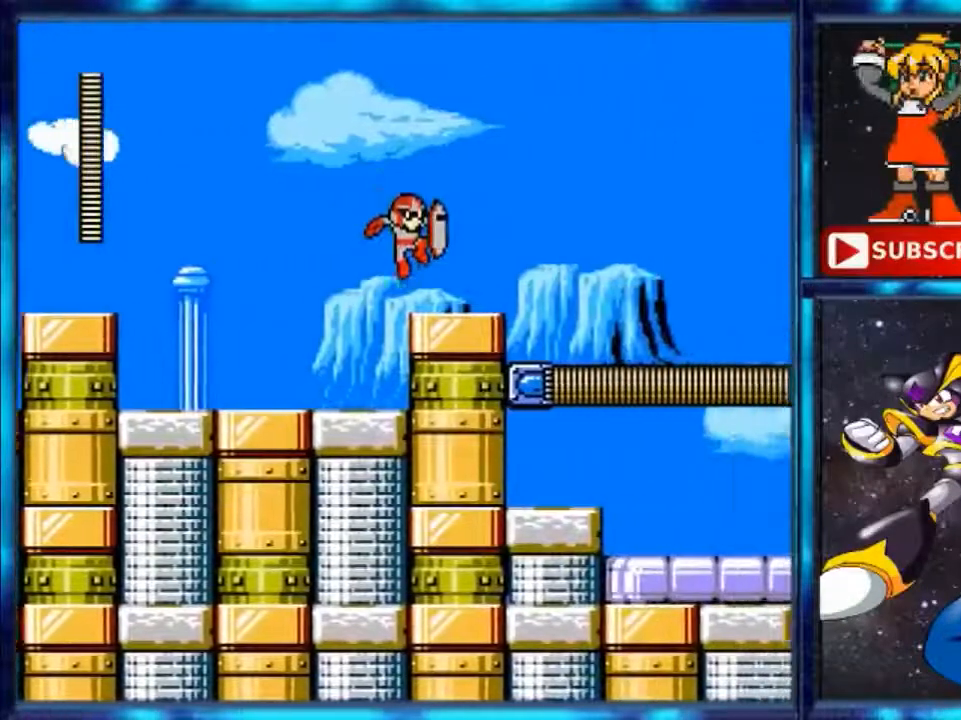
{"buttons": ["Y", "DPAD_RIGHT"], "events": [[320, "Y", "down"]]}
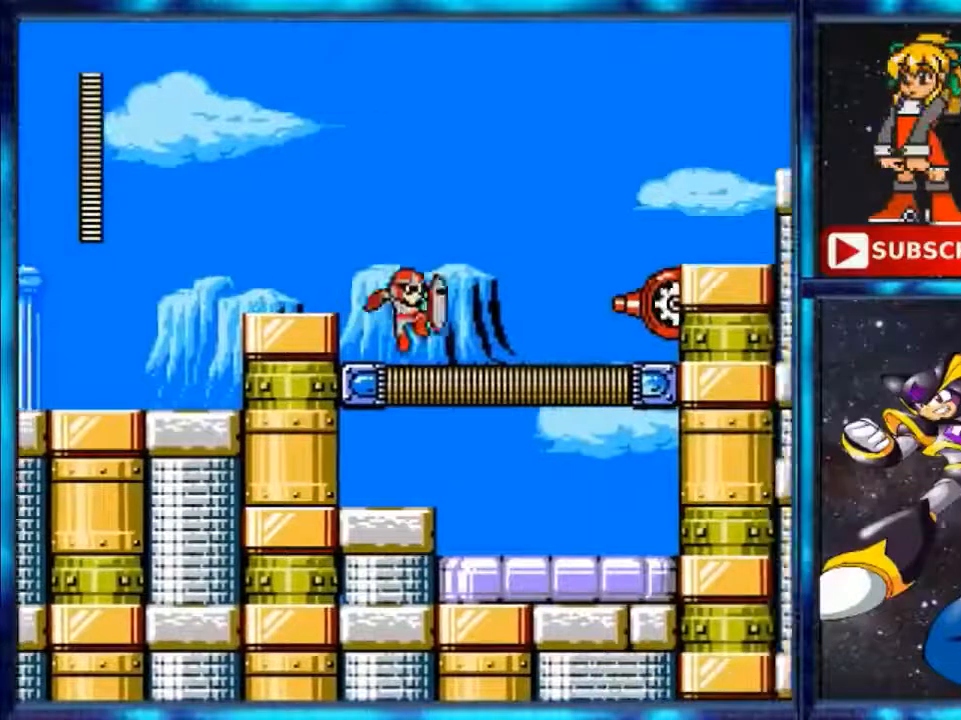
{"buttons": ["A", "DPAD_RIGHT"], "events": [[80, "Y", "up"], [480, "A", "down"]]}
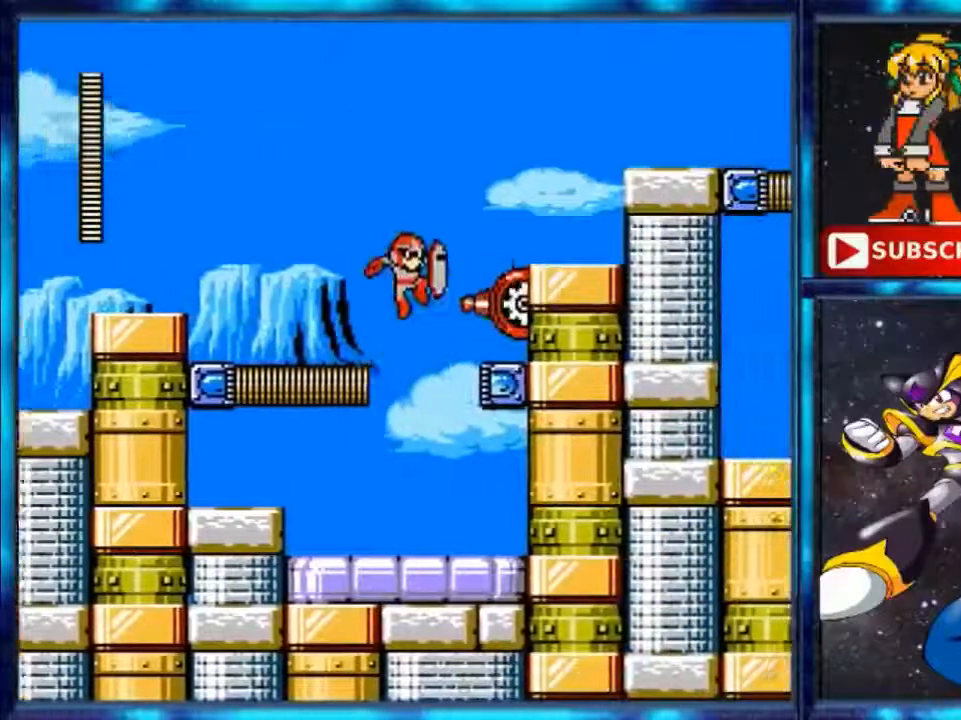
{"buttons": ["A", "DPAD_RIGHT"], "events": []}
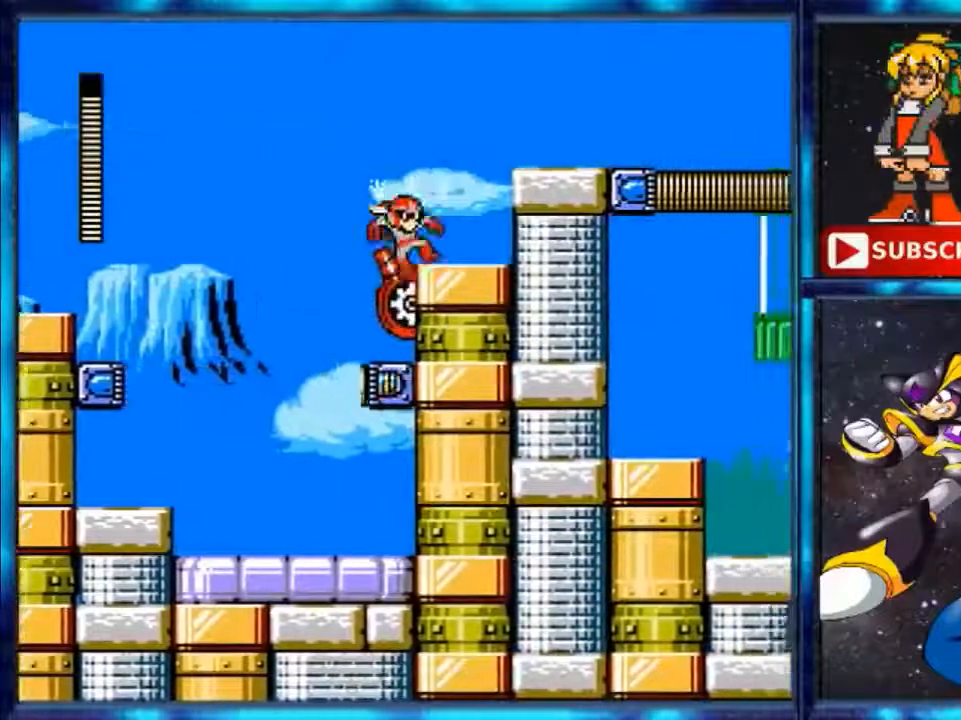
{"buttons": ["A", "DPAD_RIGHT"], "events": [[200, "A", "up"], [280, "A", "down"]]}
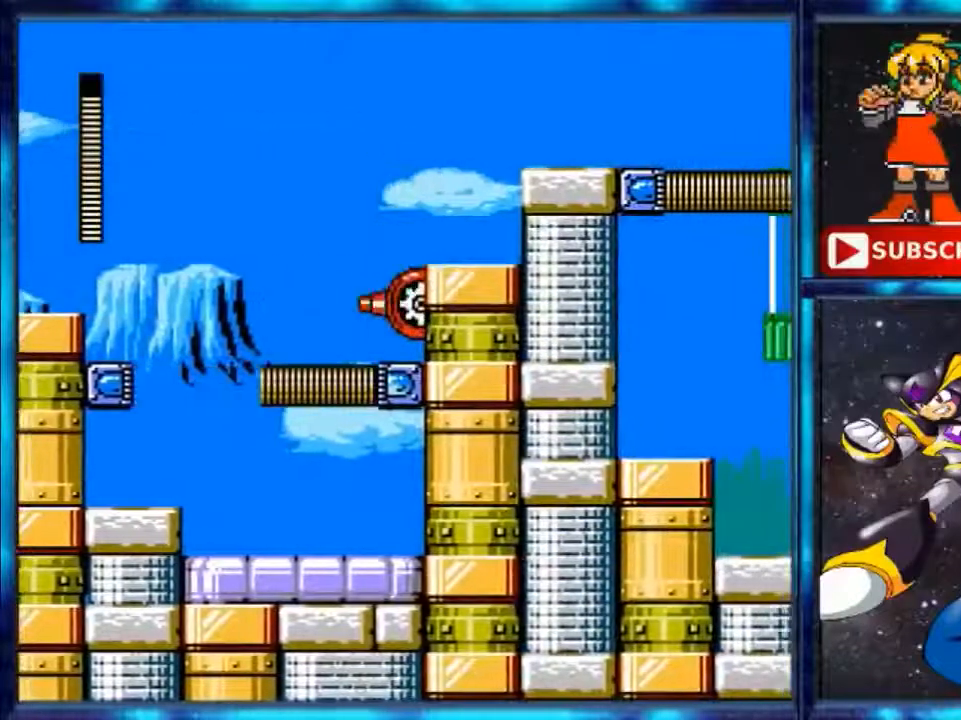
{"buttons": ["A", "DPAD_RIGHT"], "events": [[40, "A", "up"], [200, "A", "down"]]}
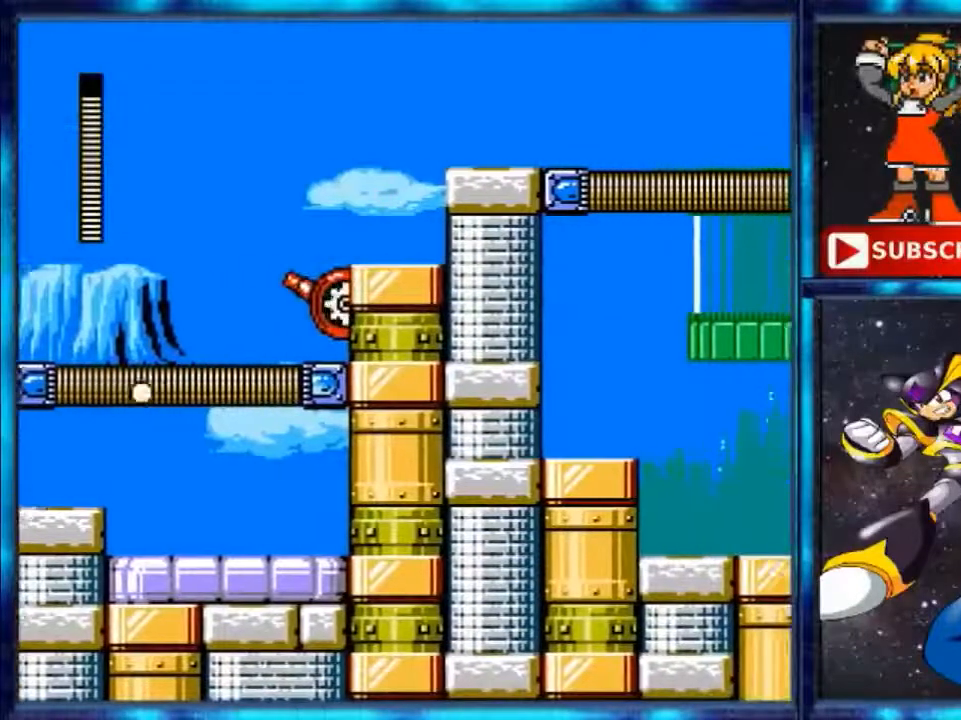
{"buttons": ["A", "DPAD_RIGHT"], "events": [[40, "A", "up"], [280, "A", "down"]]}
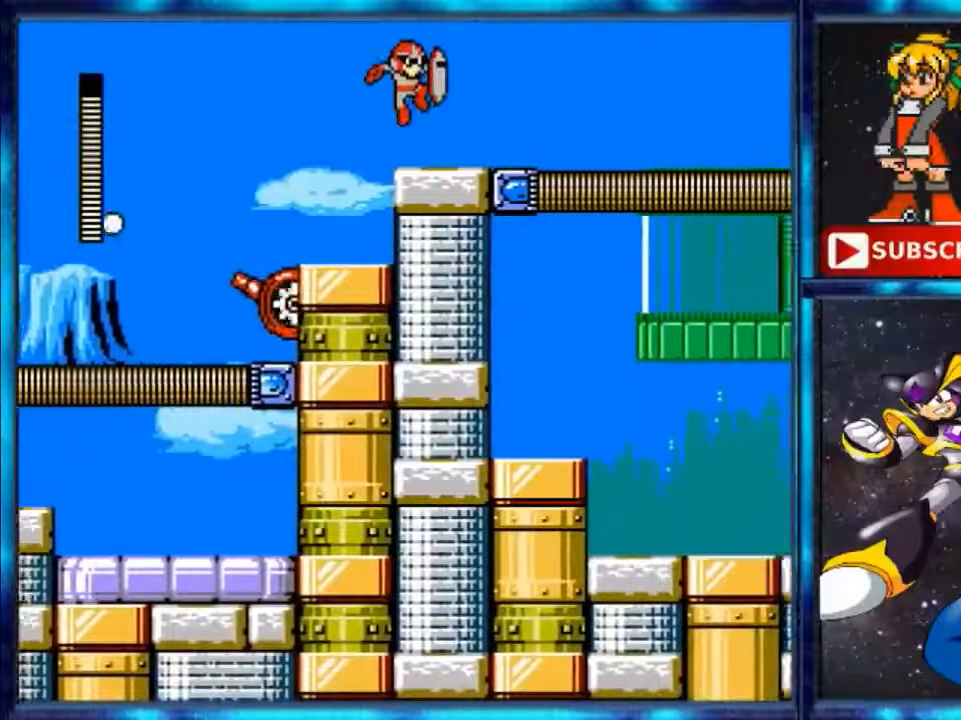
{"buttons": ["DPAD_RIGHT"], "events": [[160, "A", "up"]]}
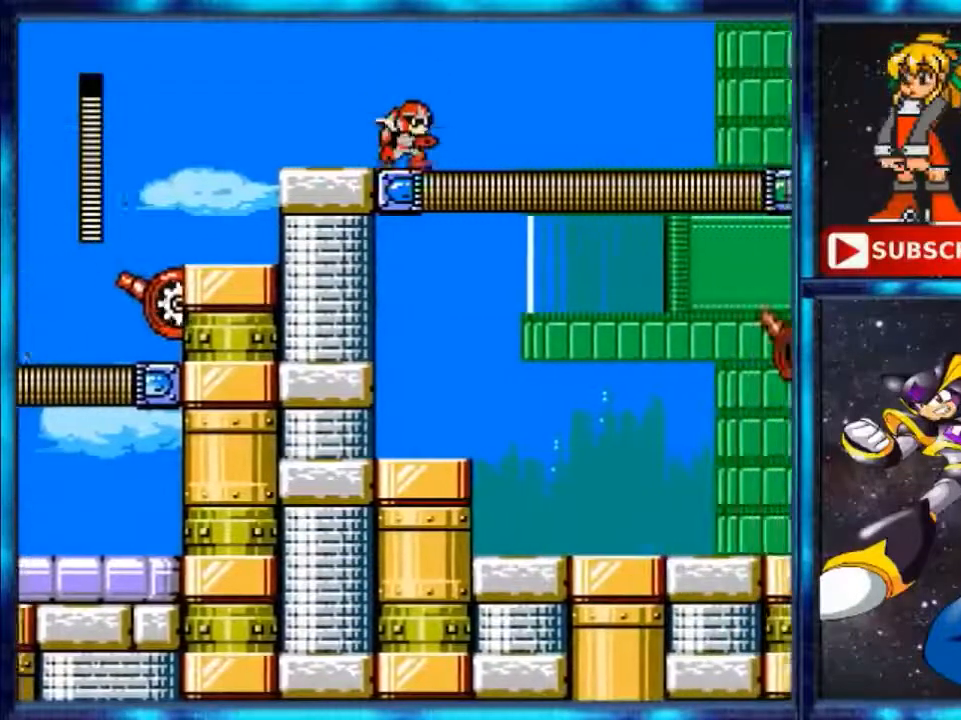
{"buttons": ["DPAD_RIGHT"], "events": []}
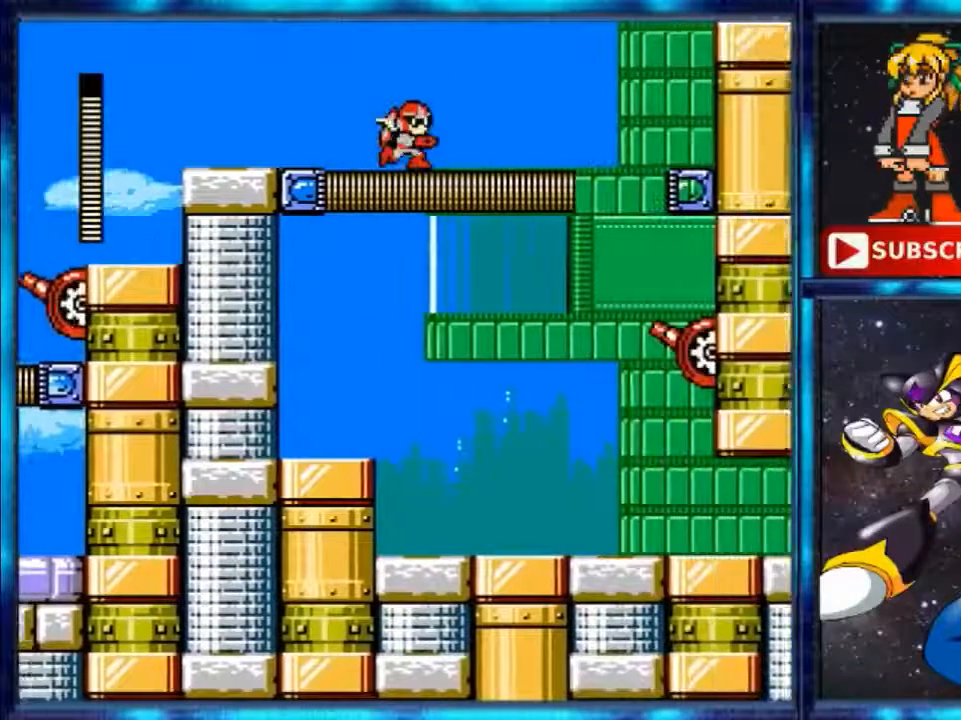
{"buttons": ["A", "DPAD_RIGHT"], "events": [[400, "A", "down"]]}
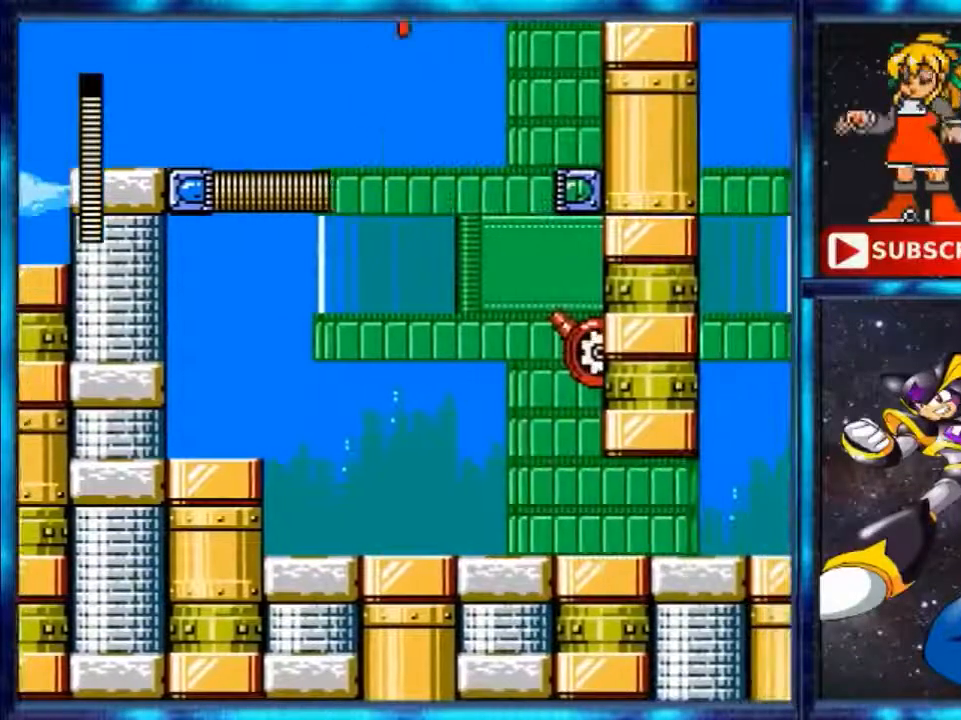
{"buttons": [], "events": [[80, "DPAD_RIGHT", "up"], [360, "A", "up"]]}
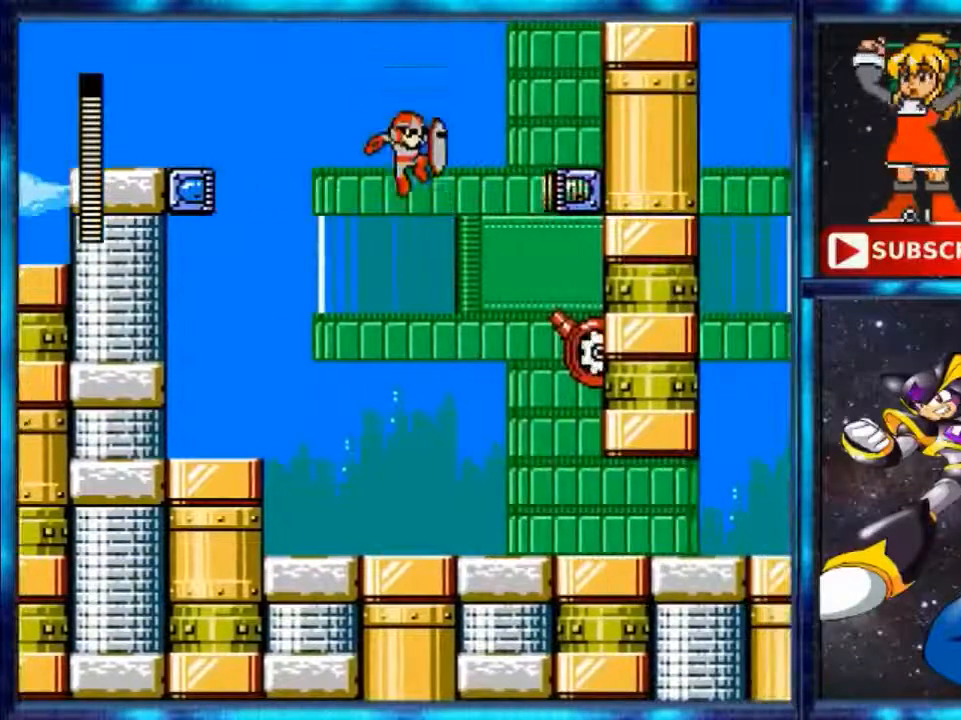
{"buttons": ["DPAD_RIGHT"], "events": [[280, "DPAD_RIGHT", "down"], [360, "B", "down"], [480, "B", "up"]]}
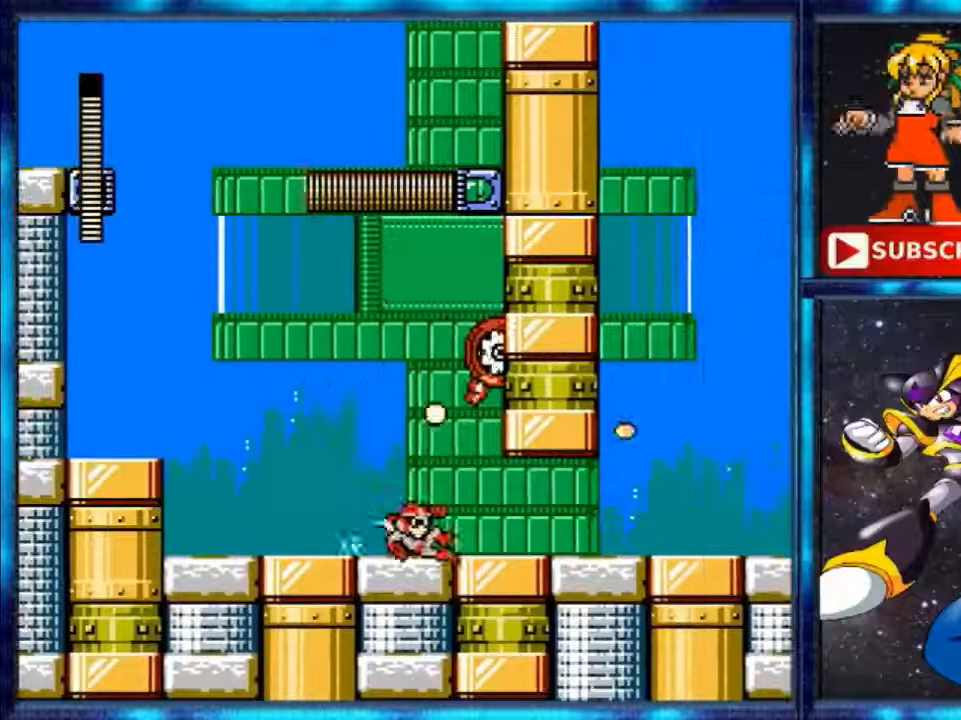
{"buttons": ["Y", "DPAD_RIGHT"], "events": [[40, "Y", "down"]]}
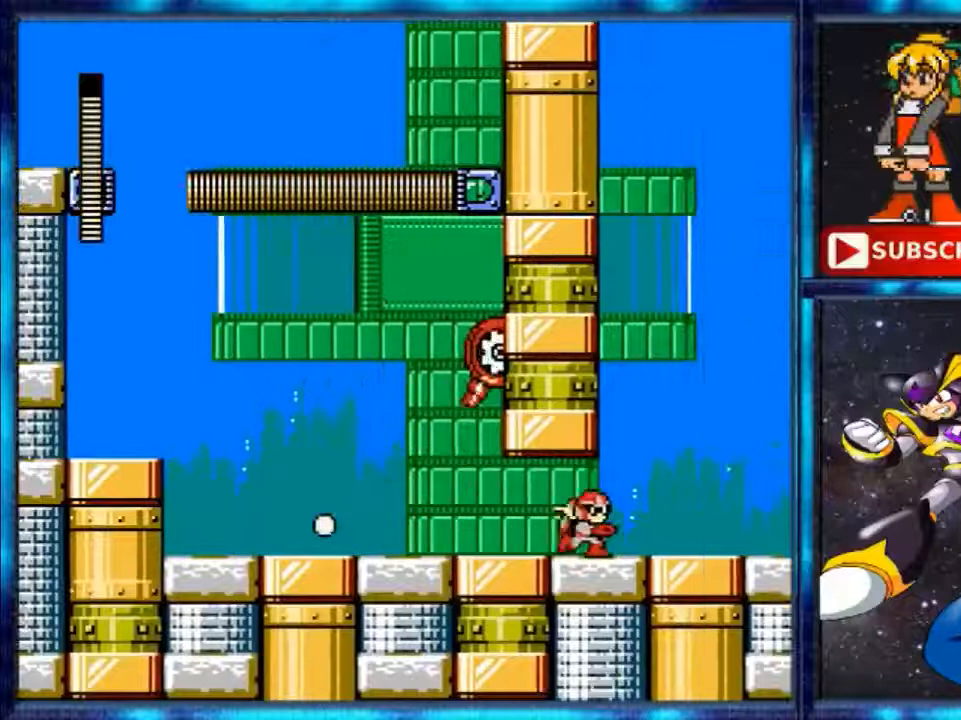
{"buttons": ["A"], "events": [[80, "Y", "up"], [400, "A", "down"], [480, "DPAD_RIGHT", "up"]]}
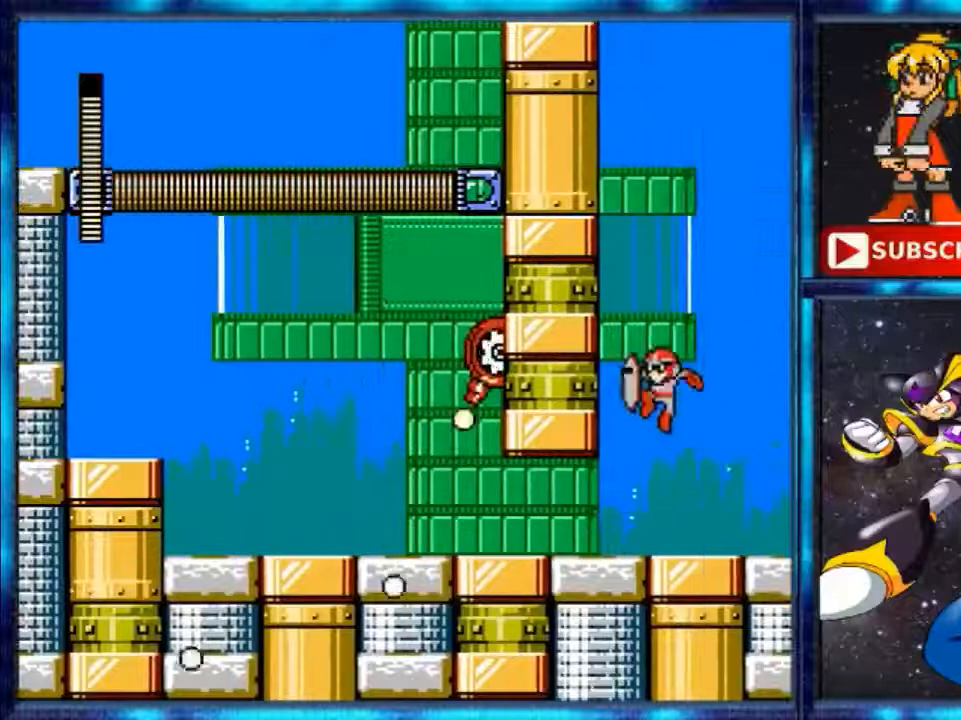
{"buttons": [], "events": [[80, "B", "down"], [80, "DPAD_LEFT", "down"], [160, "A", "up"], [240, "B", "up"], [240, "DPAD_LEFT", "up"], [320, "B", "down"], [440, "B", "up"]]}
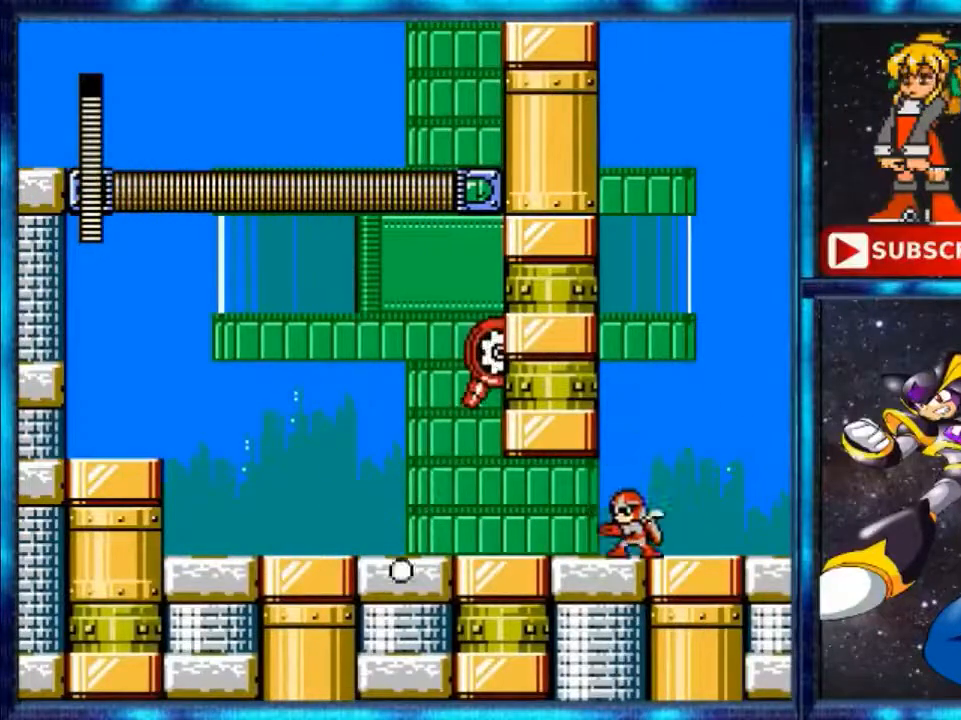
{"buttons": ["B"], "events": [[80, "A", "down"], [400, "B", "down"], [480, "A", "up"], [480, "B", "up"], [520, "B", "down"]]}
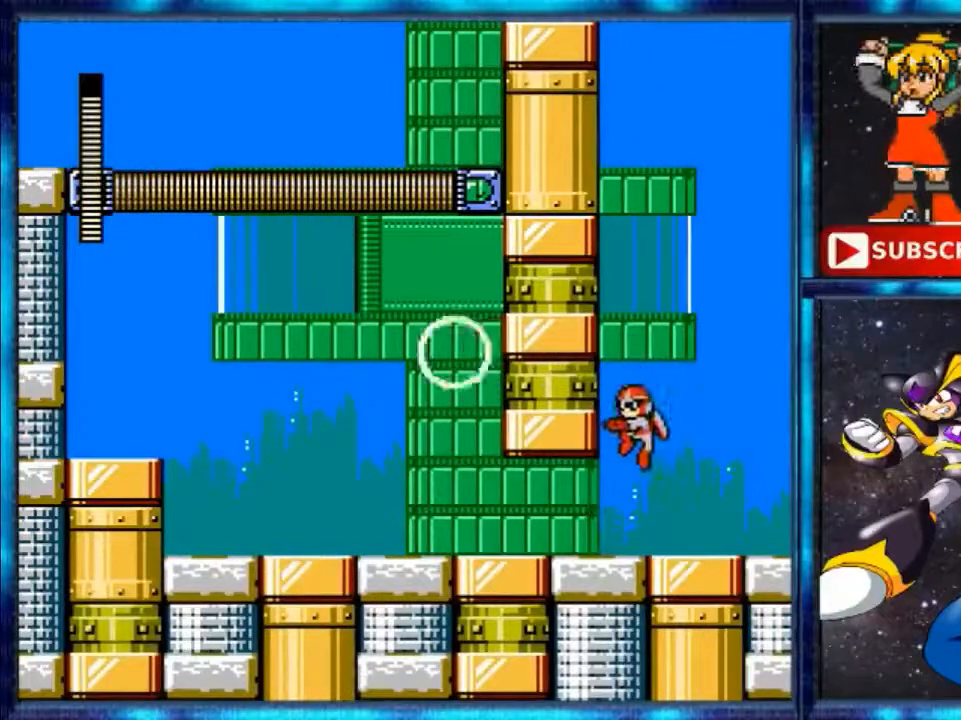
{"buttons": ["DPAD_RIGHT"], "events": [[160, "B", "up"], [160, "DPAD_RIGHT", "down"]]}
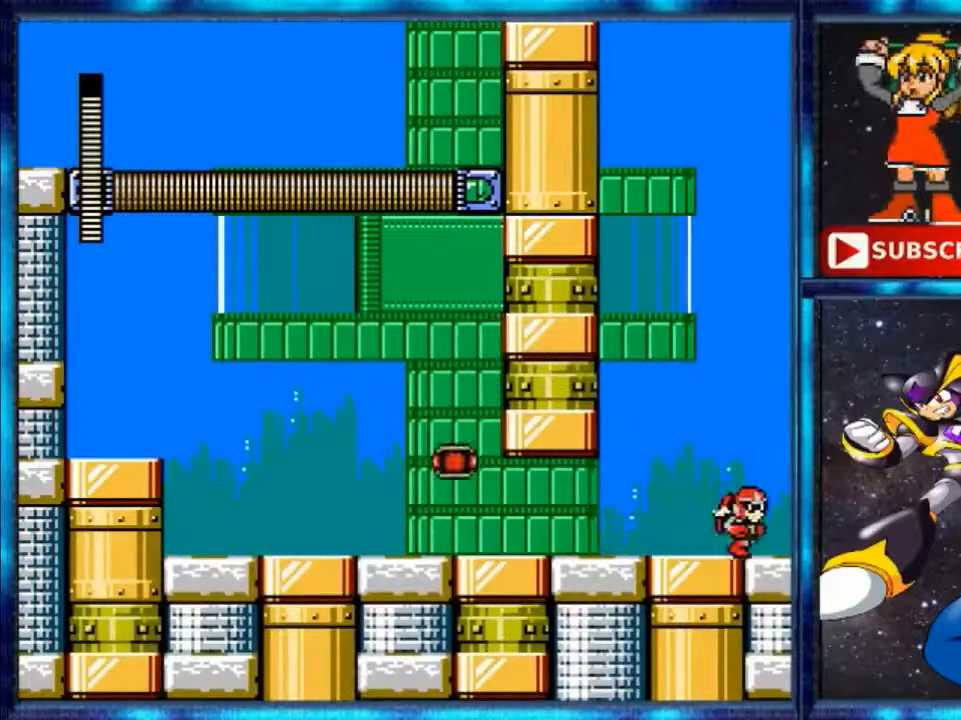
{"buttons": ["DPAD_RIGHT"], "events": []}
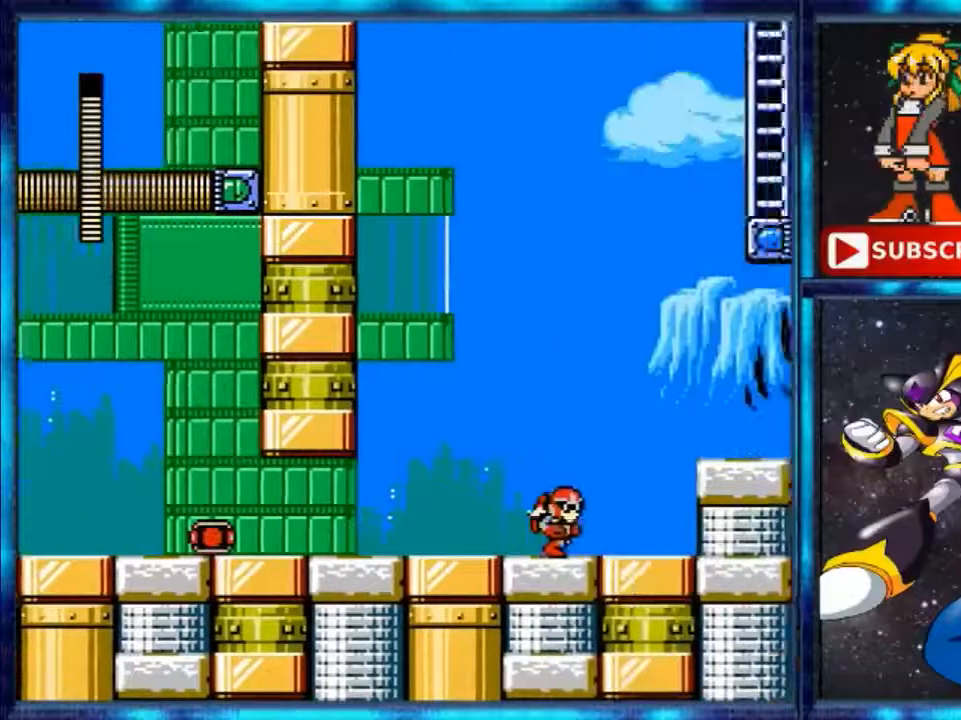
{"buttons": ["DPAD_RIGHT"], "events": []}